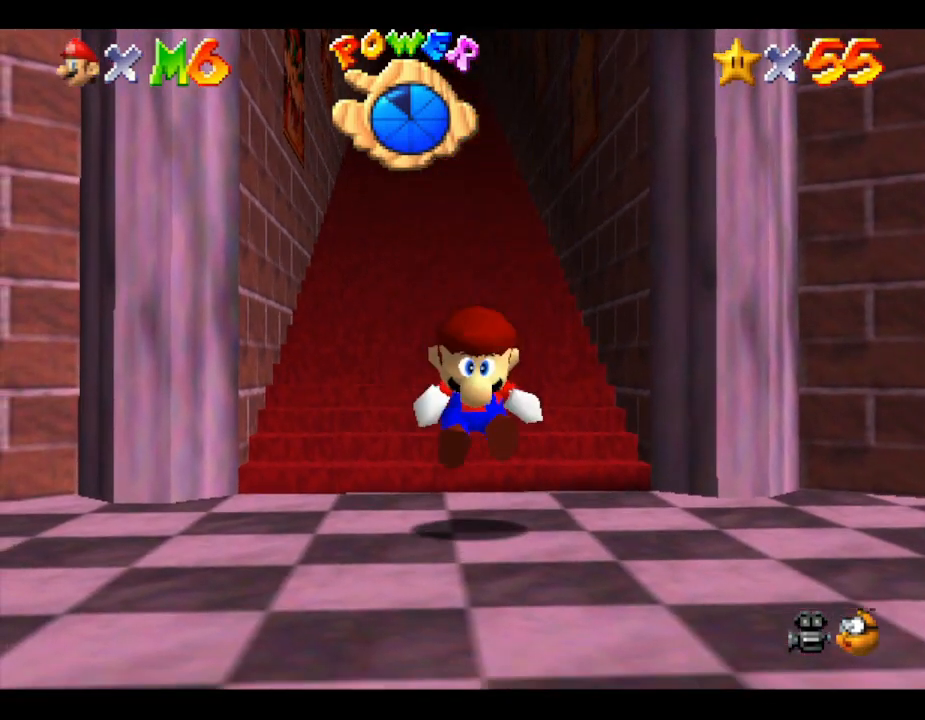
Gameplay with a controller (Nintendo layout); each line is a JSON object with the inputs held at the frame after it. "events" lists button and stick changes between this image and that frame as [ms after this image, input, new state], when the widget could be followed in between. Not read: L3 R3.
{"buttons": ["Z"], "left_stick": "up", "events": [[83, "A", "down"], [117, "A", "up"], [167, "A", "down"], [233, "A", "up"], [267, "A", "down"], [350, "A", "up"], [383, "A", "down"], [483, "A", "up"]]}
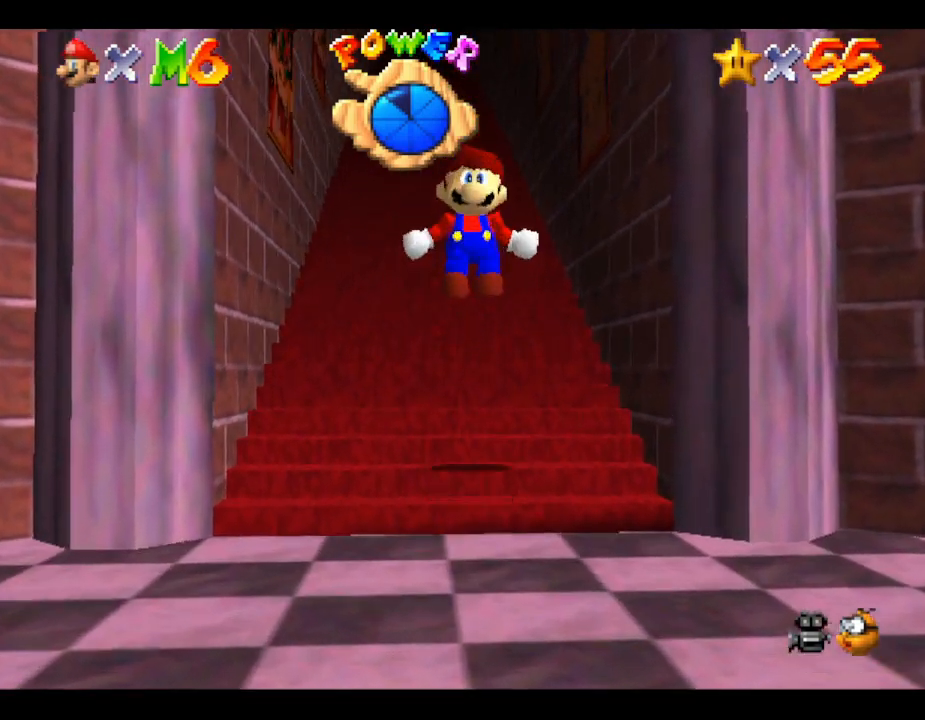
{"buttons": ["A", "Z"], "left_stick": "up", "events": [[17, "A", "down"], [83, "A", "up"], [133, "A", "down"], [167, "A", "up"], [267, "A", "down"], [283, "A", "up"], [350, "A", "down"], [417, "A", "up"], [467, "A", "down"]]}
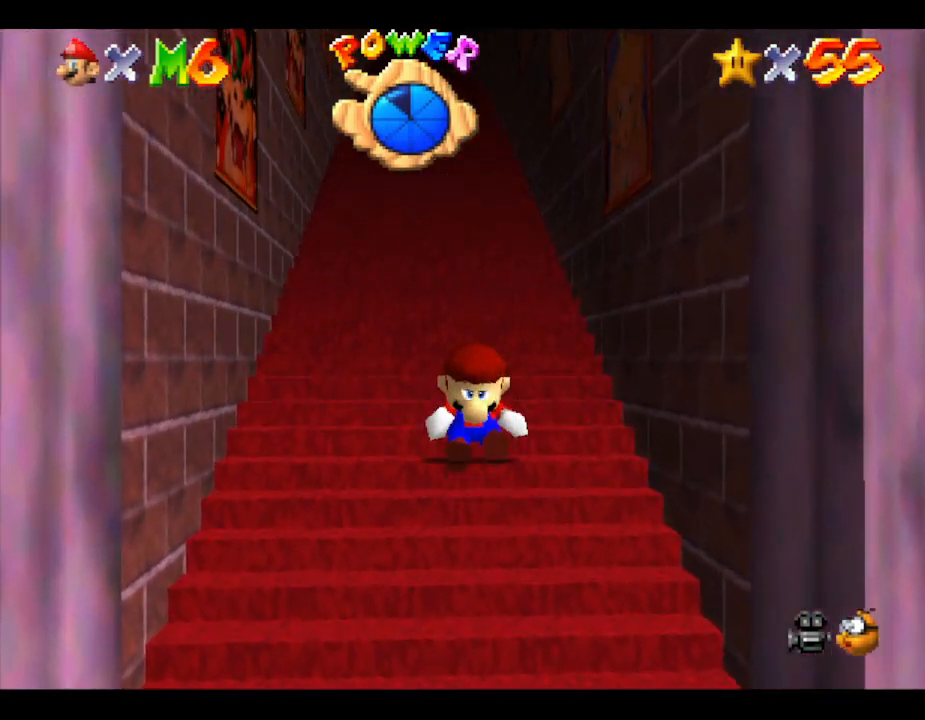
{"buttons": ["Z"], "left_stick": "up", "events": [[67, "A", "up"], [100, "A", "down"], [150, "A", "up"], [217, "A", "down"], [283, "A", "up"], [350, "A", "down"], [400, "A", "up"], [433, "A", "down"], [500, "A", "up"]]}
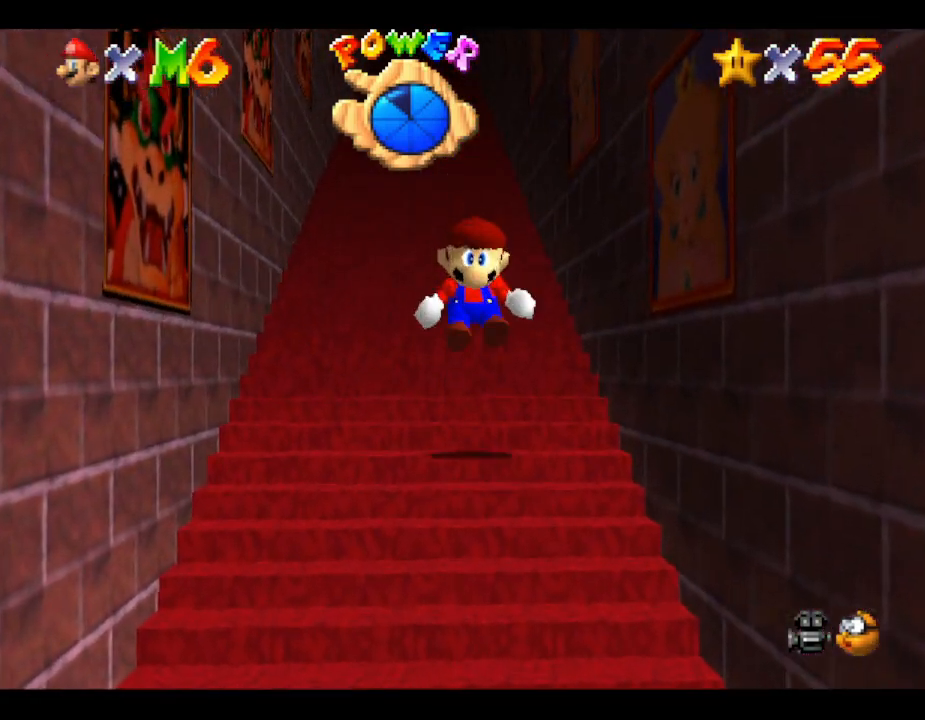
{"buttons": ["Z"], "left_stick": "up", "events": [[67, "A", "down"], [133, "A", "up"], [183, "A", "down"], [217, "A", "up"], [283, "A", "down"], [367, "A", "up"], [417, "A", "down"], [450, "A", "up"]]}
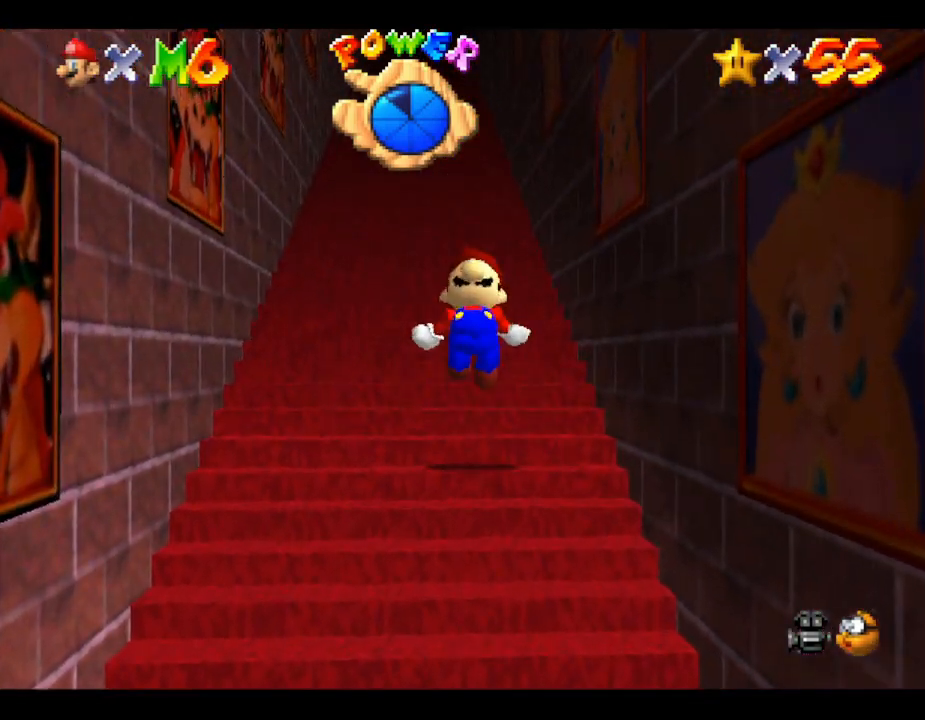
{"buttons": ["A", "Z"], "left_stick": "up", "events": [[50, "A", "down"], [83, "A", "up"], [133, "A", "down"], [200, "A", "up"], [233, "A", "down"], [333, "A", "up"], [350, "A", "down"]]}
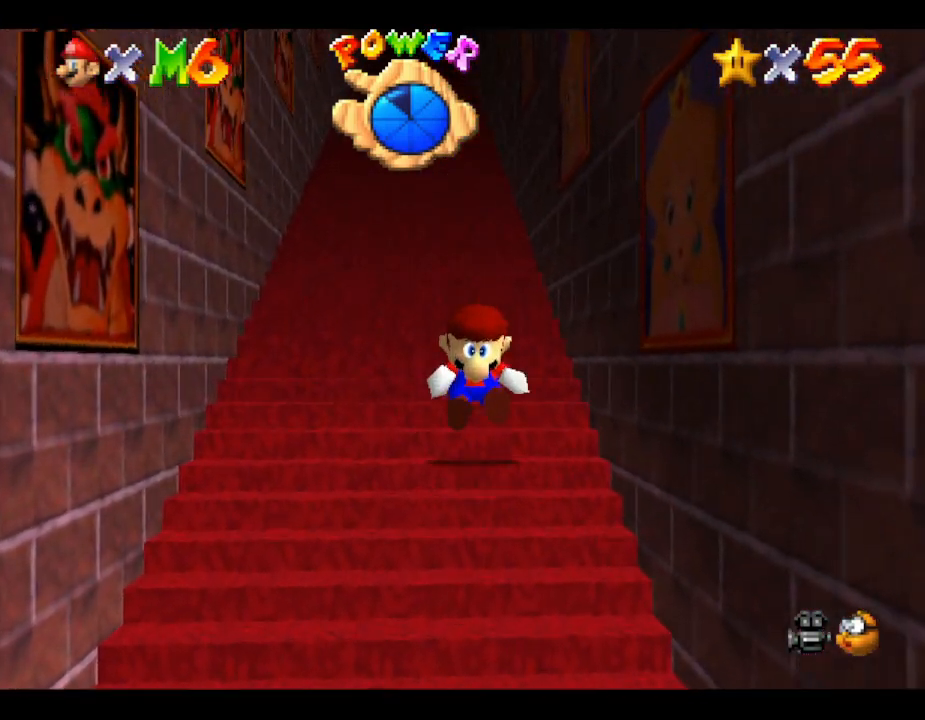
{"buttons": ["A", "Z"], "left_stick": "up", "events": [[50, "A", "up"], [100, "A", "down"], [133, "A", "up"], [233, "A", "down"], [283, "A", "up"], [350, "A", "down"], [383, "A", "up"], [467, "A", "down"]]}
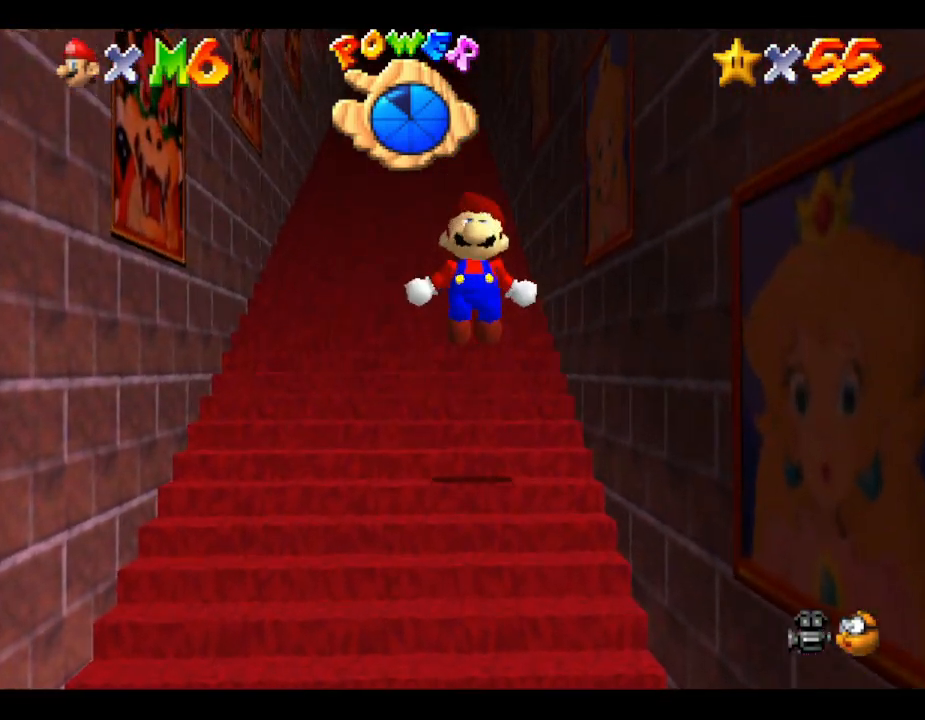
{"buttons": ["Z"], "left_stick": "up", "events": [[33, "A", "up"], [100, "A", "down"], [150, "A", "up"], [217, "A", "down"], [250, "A", "up"], [283, "A", "down"], [350, "A", "up"], [400, "A", "down"], [500, "A", "up"]]}
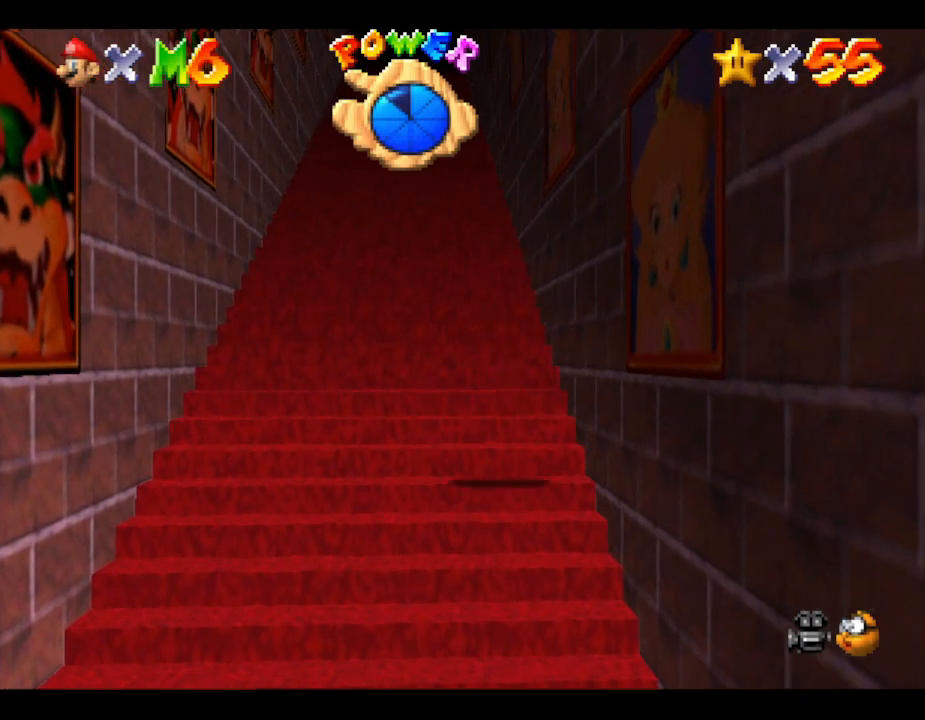
{"buttons": ["Z"], "left_stick": "up", "events": [[67, "A", "down"], [117, "A", "up"], [183, "A", "down"], [217, "A", "up"], [300, "A", "down"], [367, "A", "up"], [417, "A", "down"], [483, "A", "up"]]}
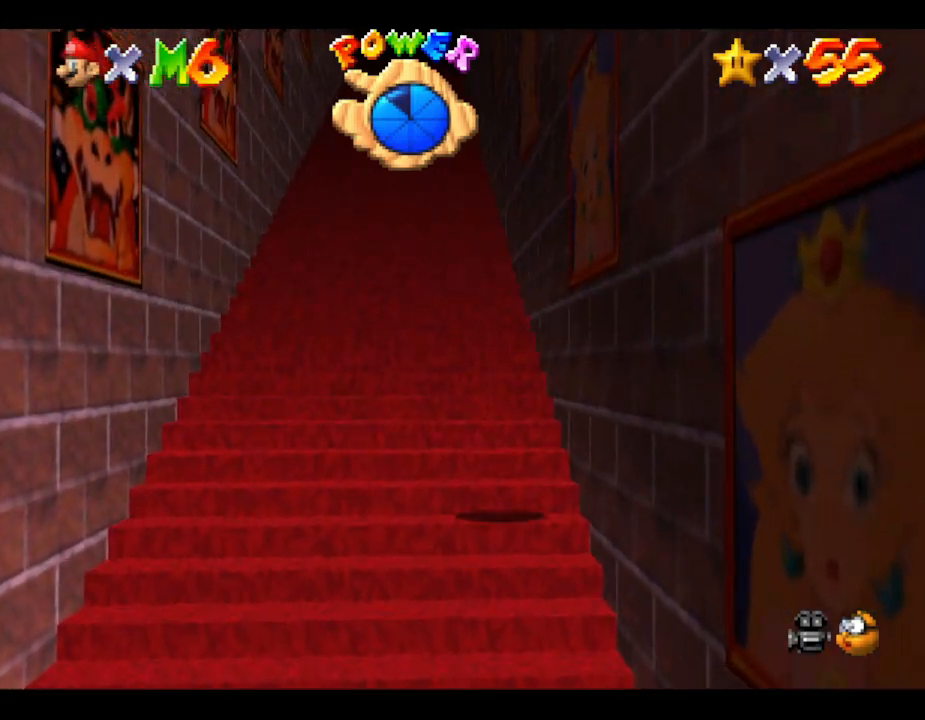
{"buttons": ["A", "Z"], "left_stick": "up", "events": [[50, "A", "down"], [117, "A", "up"], [200, "A", "down"], [233, "A", "up"], [300, "A", "down"], [350, "A", "up"], [450, "A", "down"]]}
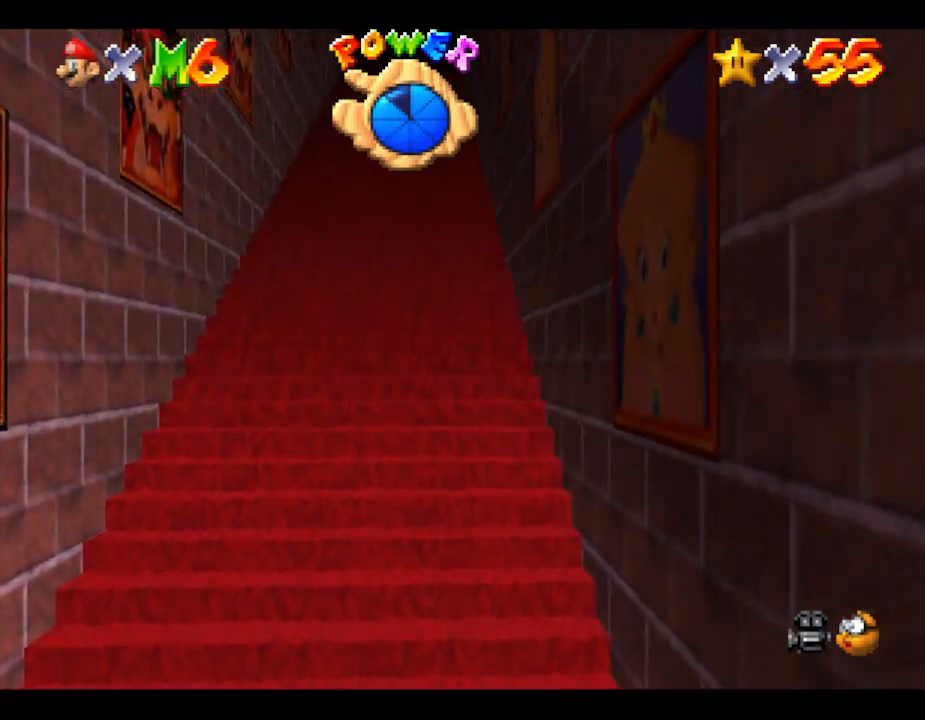
{"buttons": ["A", "Z"], "left_stick": "up", "events": [[83, "A", "up"], [100, "A", "down"], [200, "A", "up"], [233, "A", "down"], [317, "A", "up"], [367, "A", "down"], [417, "A", "up"], [500, "A", "down"]]}
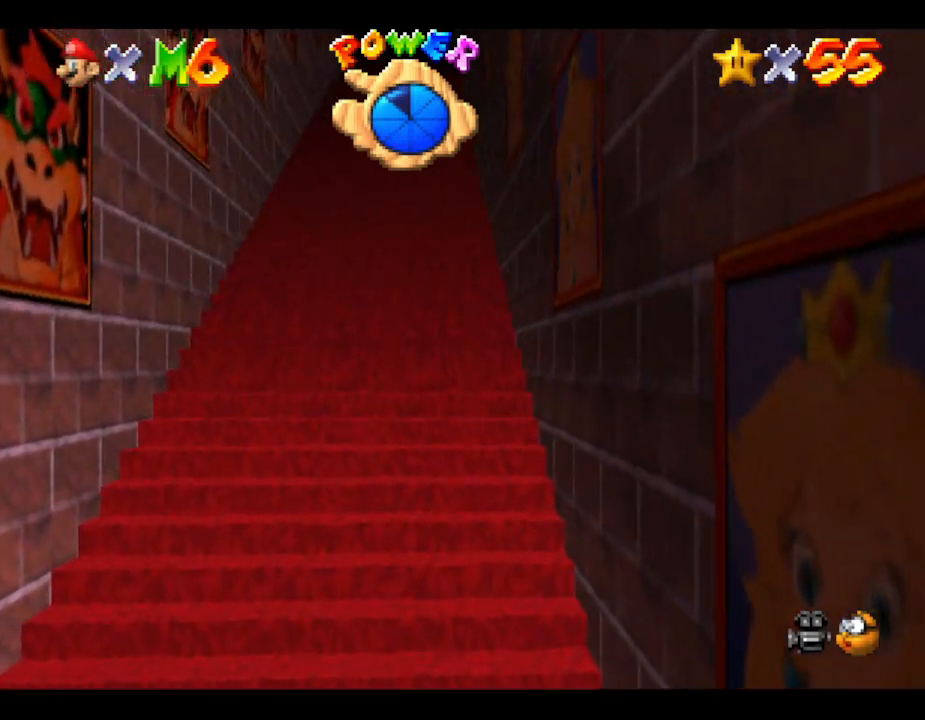
{"buttons": ["A", "Z"], "left_stick": "up", "events": [[33, "A", "up"], [100, "A", "down"], [150, "A", "up"], [217, "A", "down"], [250, "A", "up"], [317, "A", "down"], [367, "A", "up"], [400, "A", "down"]]}
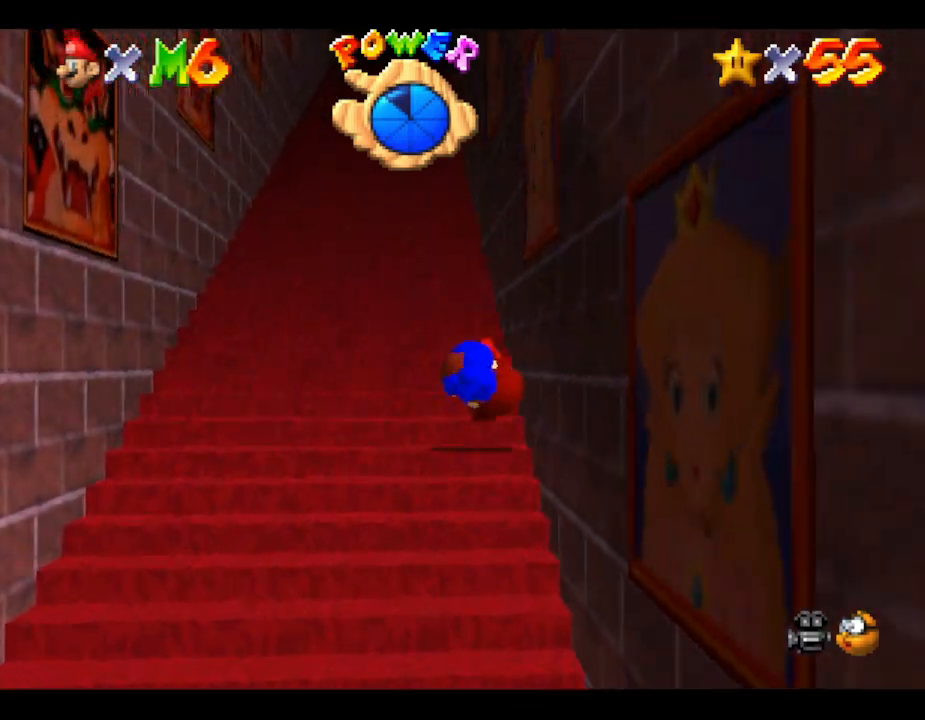
{"buttons": ["Z"], "left_stick": "up", "events": [[33, "A", "up"], [100, "A", "down"], [133, "A", "up"], [200, "A", "down"], [250, "A", "up"], [283, "A", "down"], [367, "A", "up"], [417, "A", "down"], [483, "A", "up"]]}
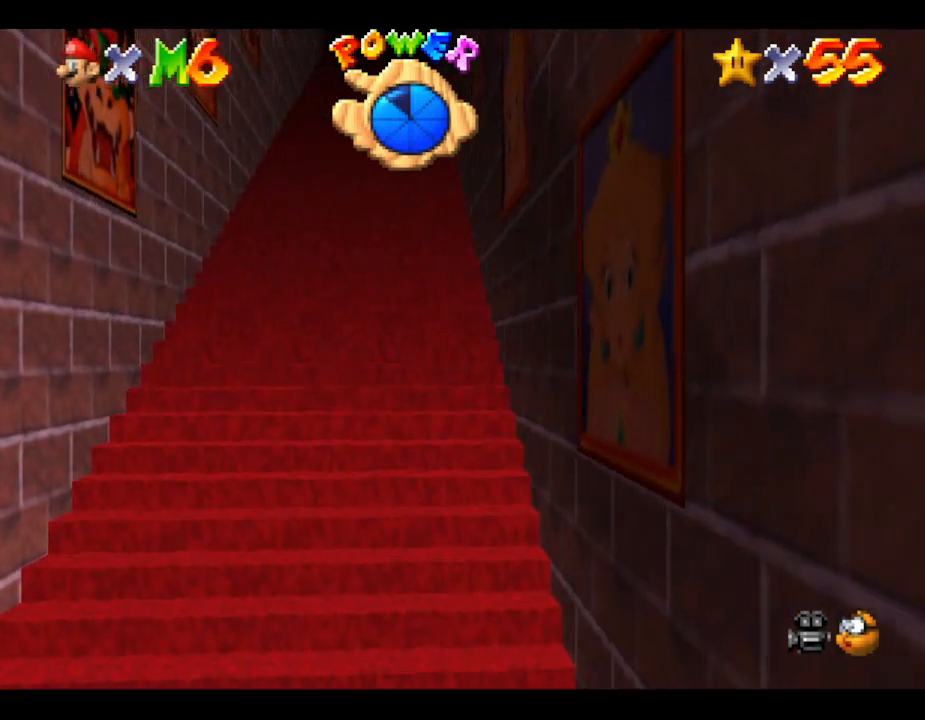
{"buttons": ["A", "Z"], "left_stick": "up", "events": [[50, "A", "down"], [117, "A", "up"], [167, "A", "down"], [300, "A", "up"], [333, "A", "down"], [417, "A", "up"], [483, "A", "down"]]}
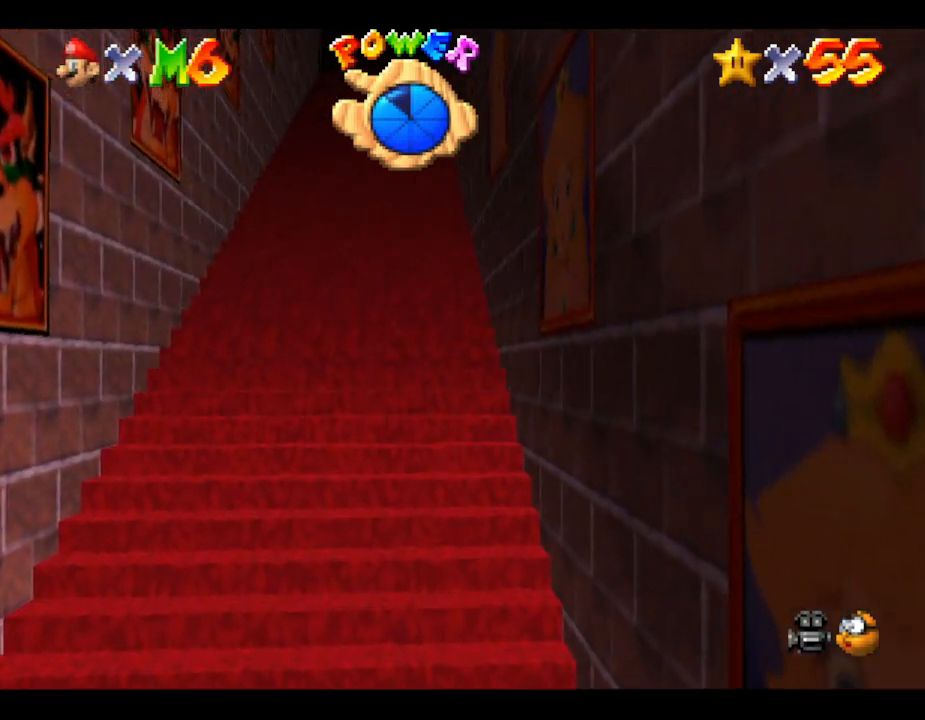
{"buttons": ["Z"], "left_stick": "up", "events": [[17, "A", "up"], [100, "A", "down"], [167, "A", "up"], [233, "A", "down"], [300, "A", "up"], [350, "A", "down"], [383, "A", "up"], [417, "A", "down"], [500, "A", "up"]]}
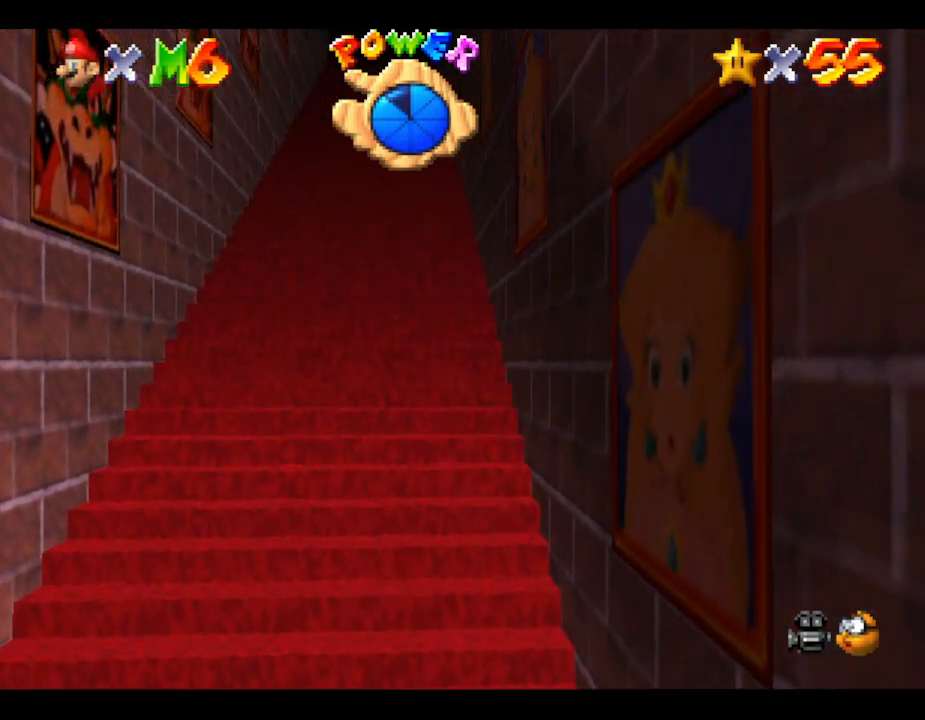
{"buttons": ["A", "Z"], "left_stick": "up", "events": [[67, "A", "down"], [117, "A", "up"], [183, "A", "down"], [250, "A", "up"], [317, "A", "down"], [400, "A", "up"], [467, "A", "down"]]}
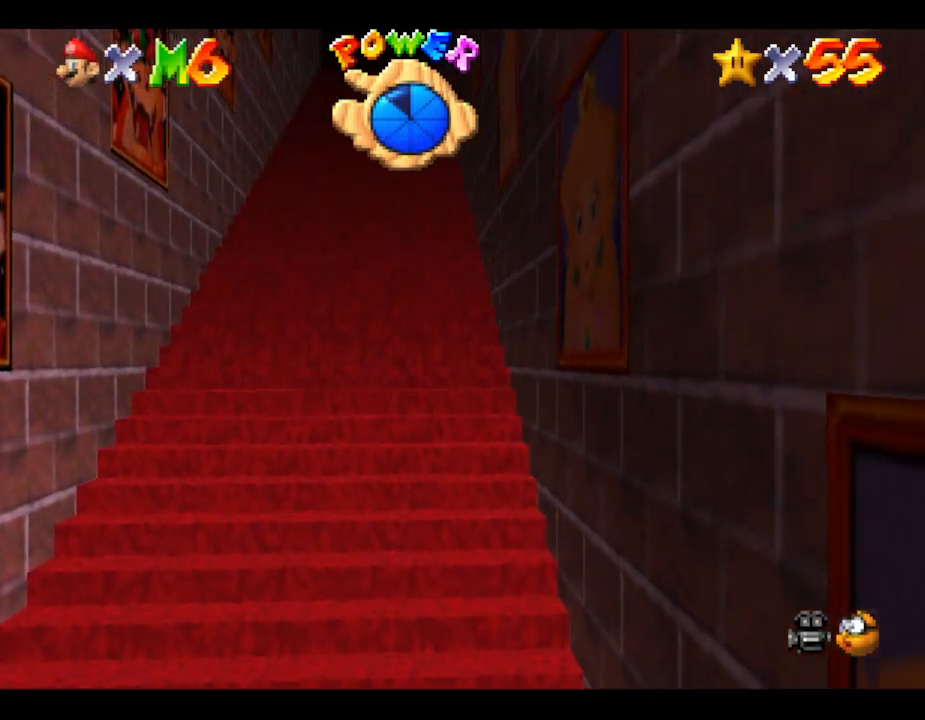
{"buttons": ["A", "Z"], "left_stick": "up", "events": [[33, "A", "up"], [100, "A", "down"], [167, "A", "up"], [183, "A", "down"], [283, "A", "up"], [367, "A", "down"], [400, "A", "up"], [450, "A", "down"]]}
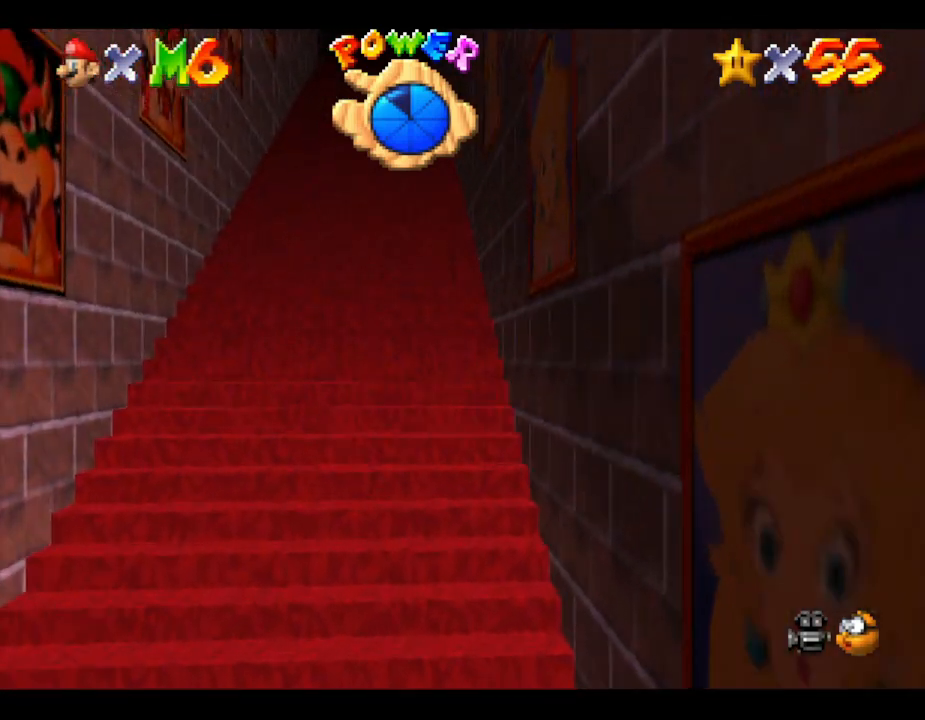
{"buttons": ["Z"], "left_stick": "up", "events": [[150, "A", "up"], [200, "A", "down"], [267, "A", "up"], [333, "A", "down"], [383, "A", "up"], [450, "A", "down"], [483, "A", "up"]]}
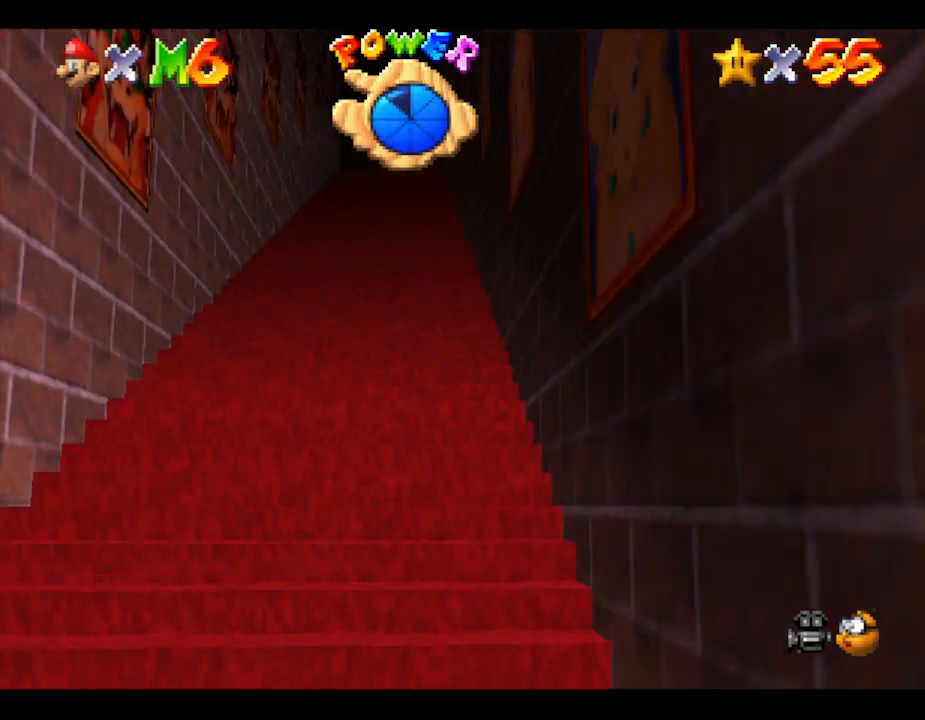
{"buttons": ["Z"], "left_stick": "up", "events": [[83, "A", "down"], [133, "A", "up"], [200, "A", "down"], [267, "A", "up"], [300, "A", "down"], [383, "A", "up"], [433, "A", "down"], [500, "A", "up"]]}
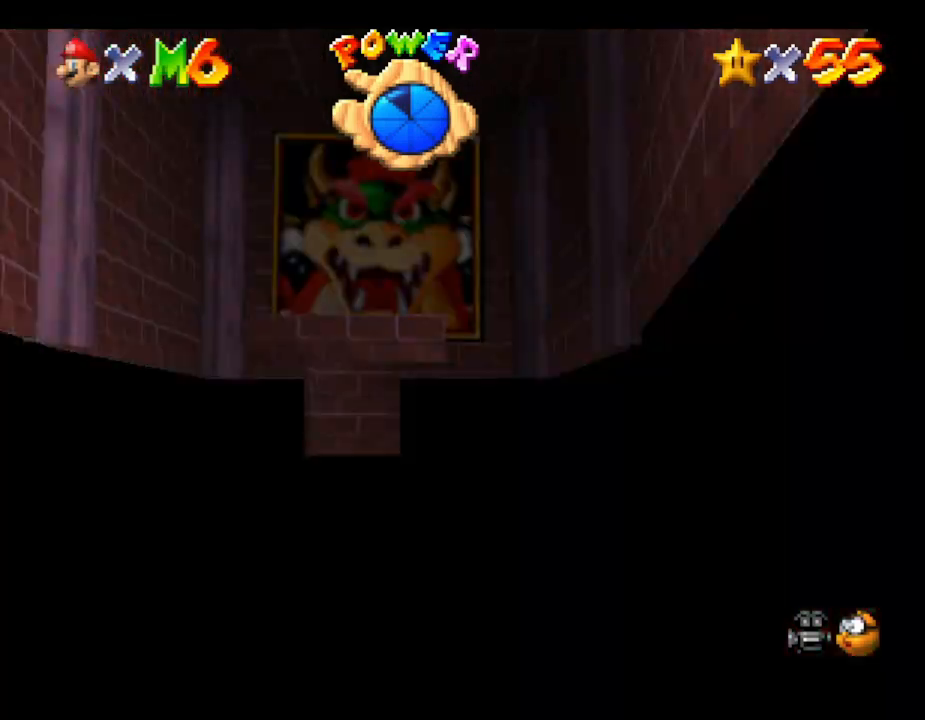
{"buttons": [], "left_stick": "down-left", "events": [[217, "left_stick", "down"], [250, "Z", "up"], [500, "left_stick", "down-left"]]}
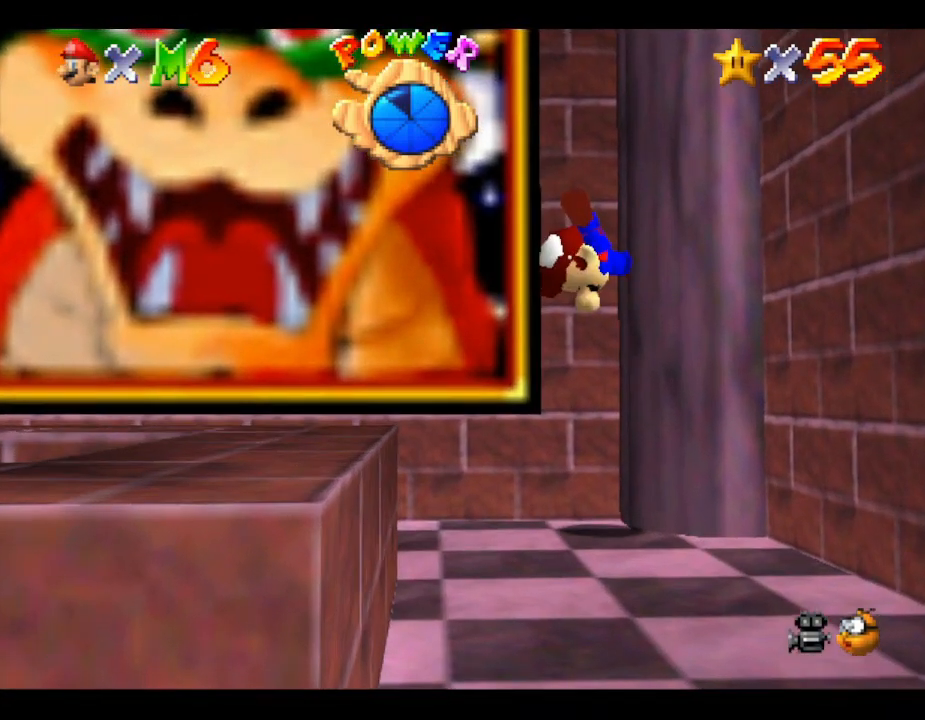
{"buttons": [], "left_stick": "down-left", "events": []}
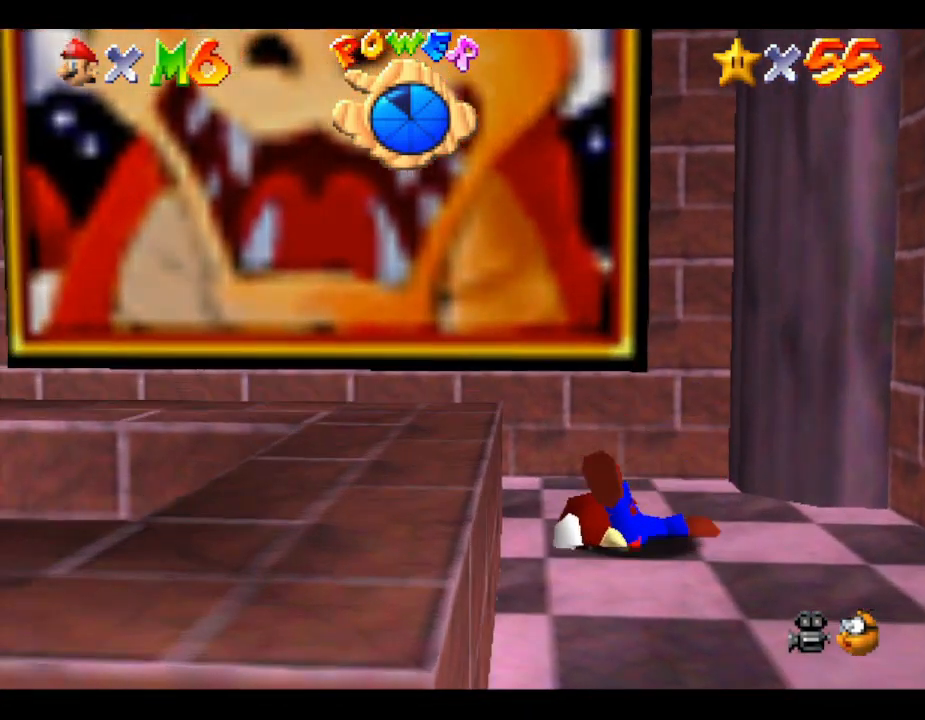
{"buttons": ["A"], "left_stick": "down-left", "events": [[300, "A", "down"]]}
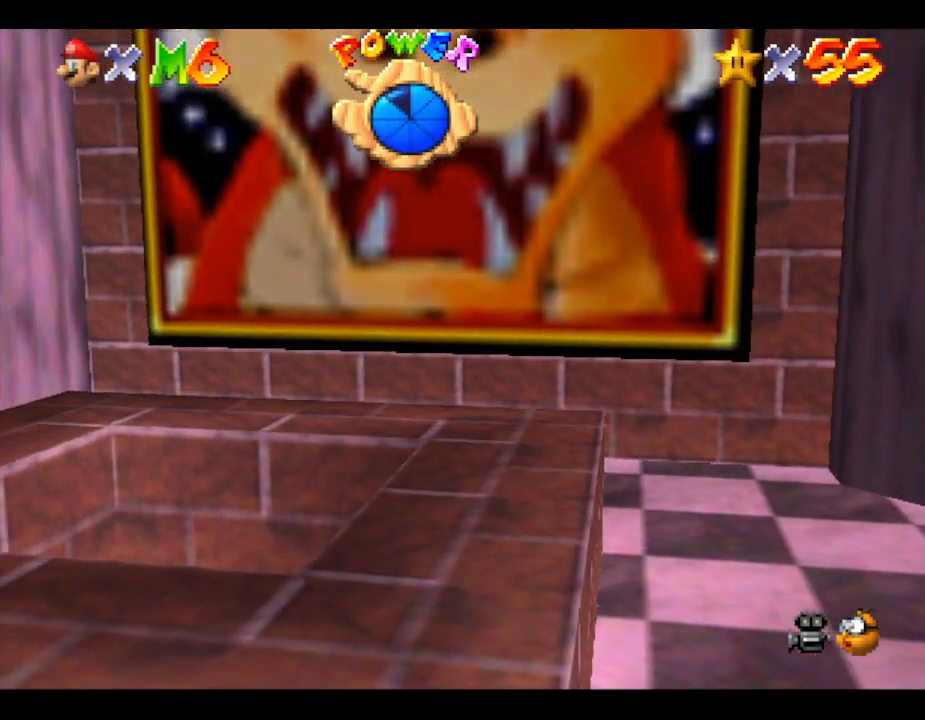
{"buttons": [], "left_stick": "up-right", "events": [[200, "A", "up"], [233, "left_stick", "down"], [367, "left_stick", "right"], [500, "left_stick", "up-right"]]}
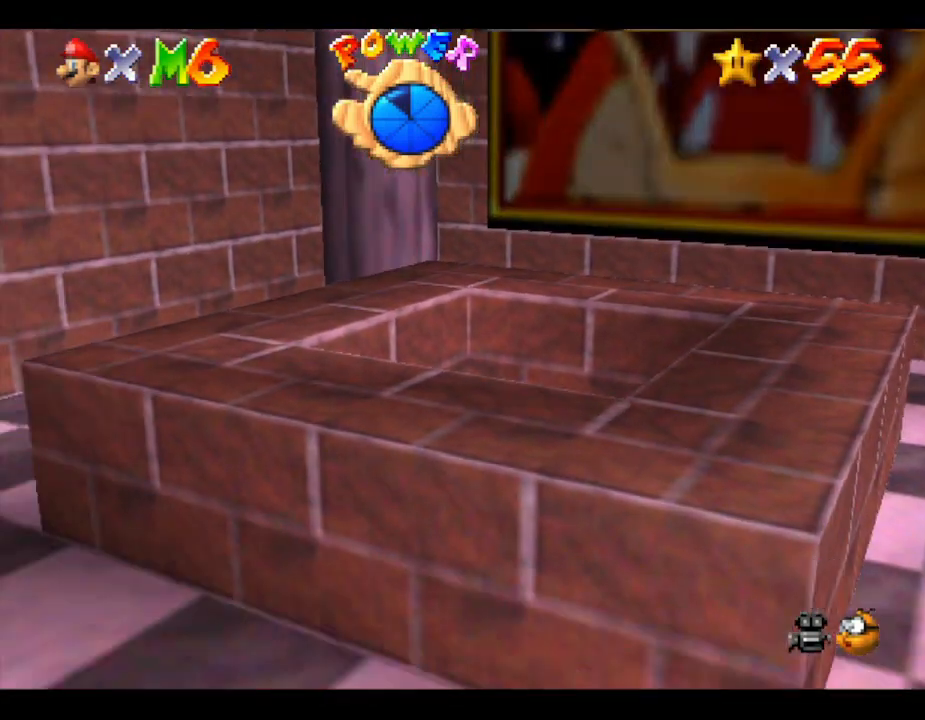
{"buttons": [], "left_stick": "up-right", "events": []}
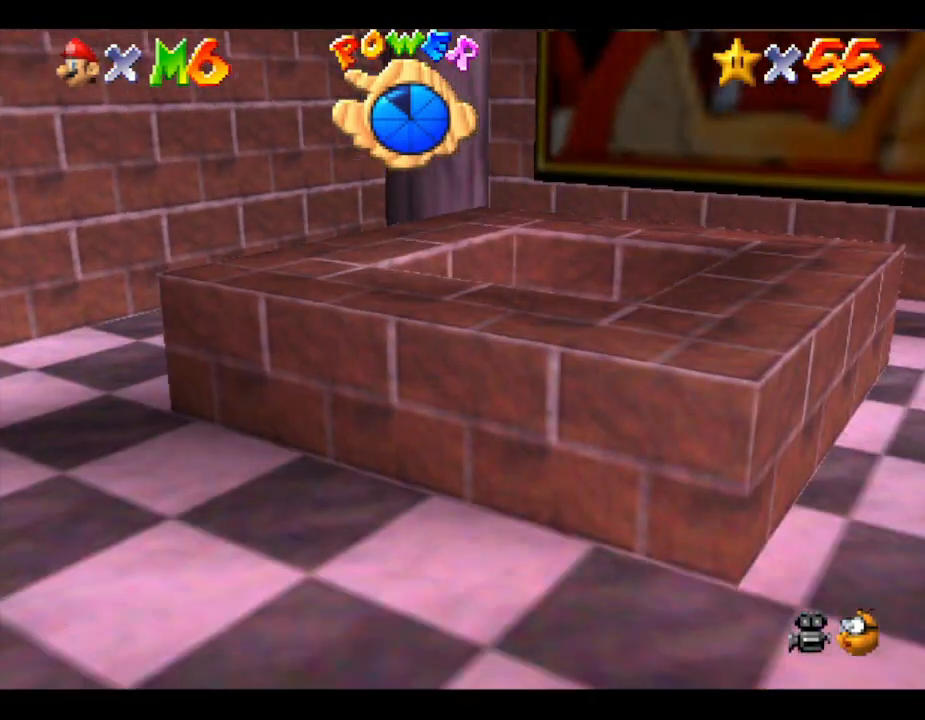
{"buttons": [], "left_stick": "center", "events": [[183, "left_stick", "up"], [433, "left_stick", "center"]]}
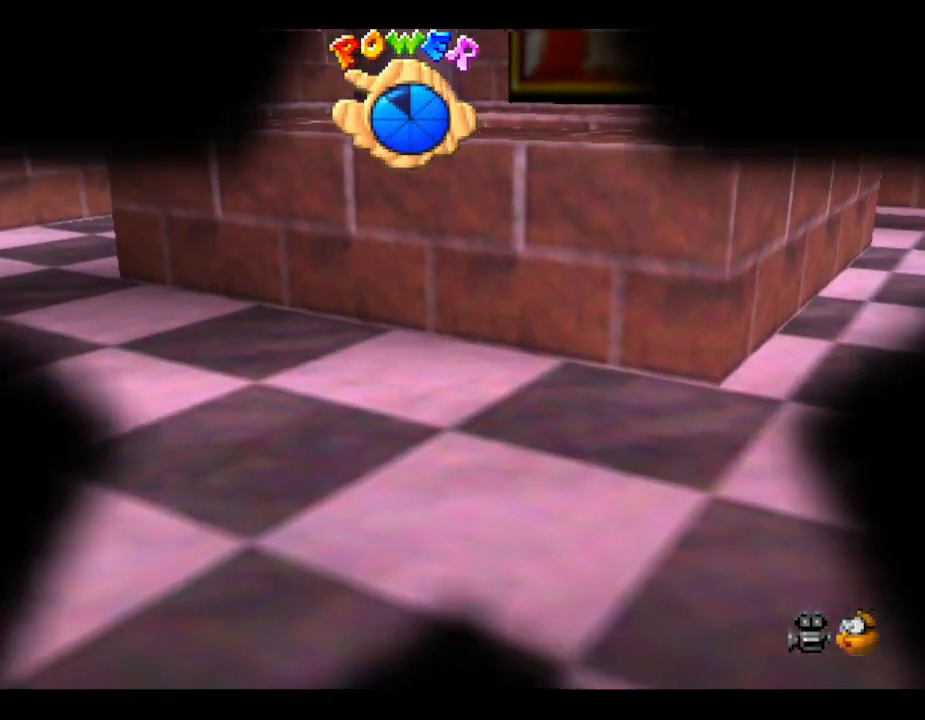
{"buttons": [], "left_stick": "center", "events": []}
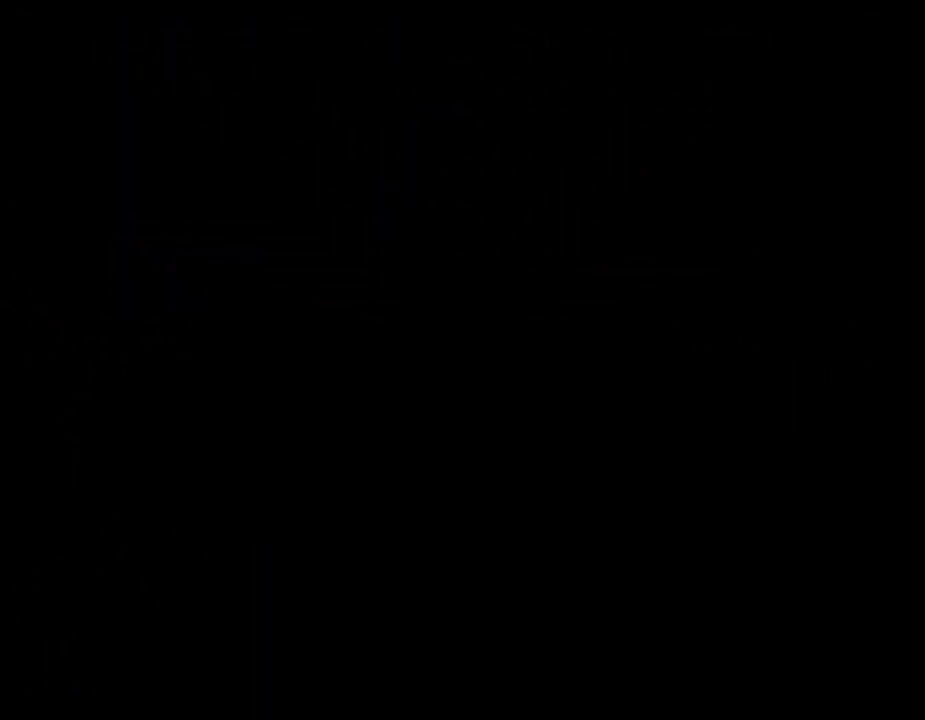
{"buttons": [], "left_stick": "center", "events": []}
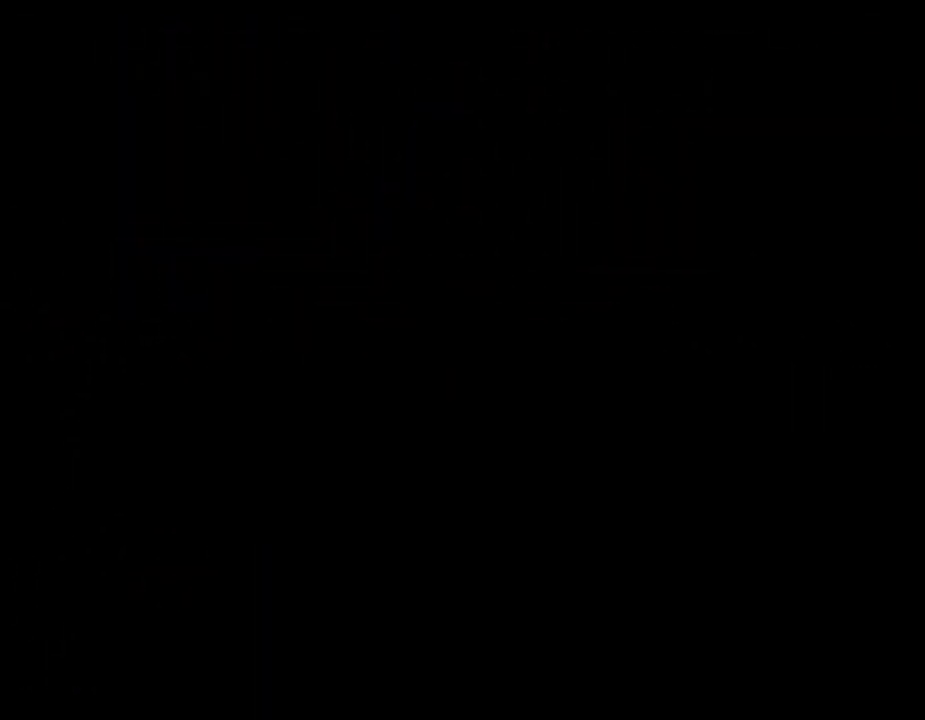
{"buttons": [], "left_stick": "center", "events": []}
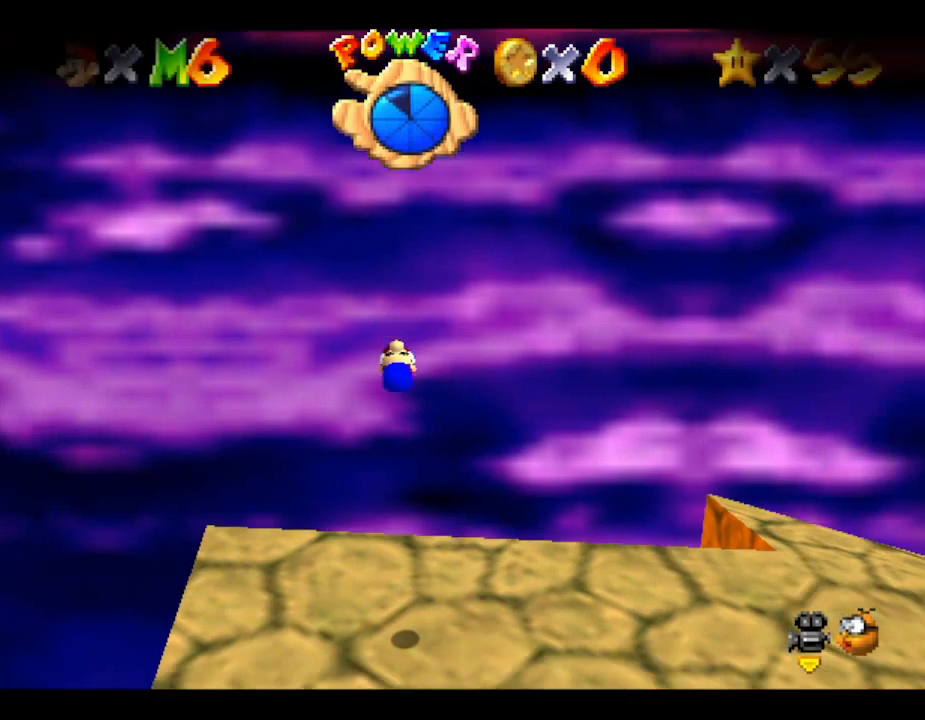
{"buttons": [], "left_stick": "right", "events": [[300, "left_stick", "right"]]}
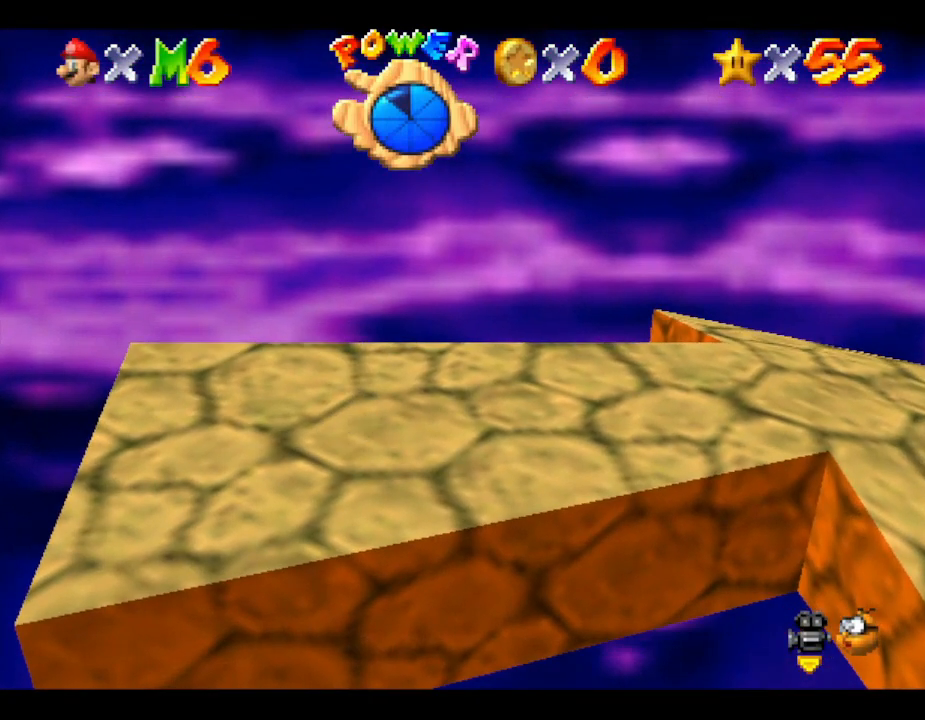
{"buttons": [], "left_stick": "right", "events": []}
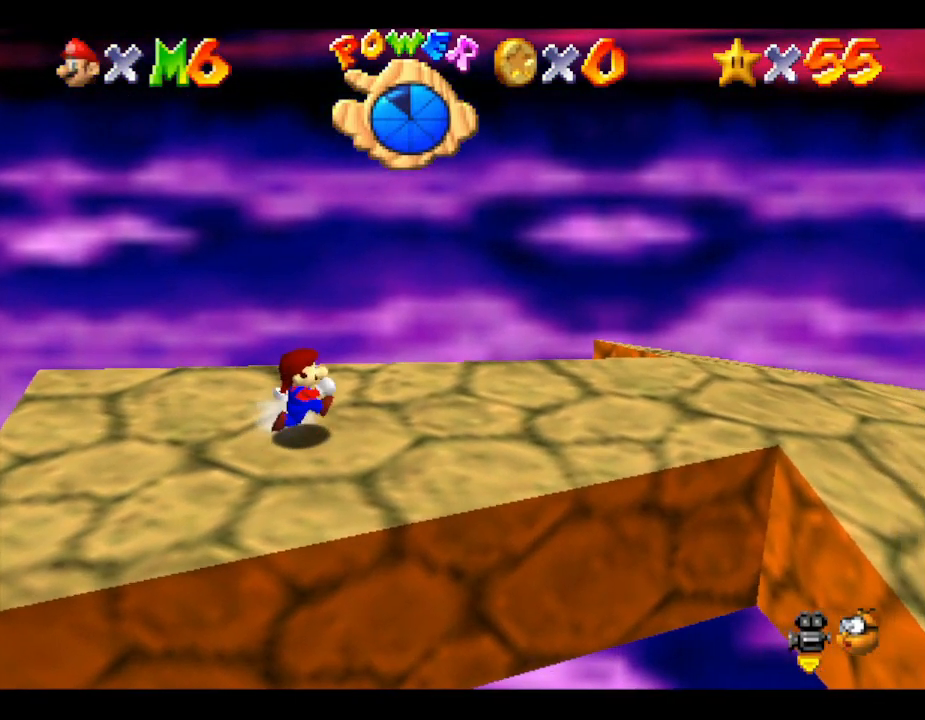
{"buttons": [], "left_stick": "right", "events": []}